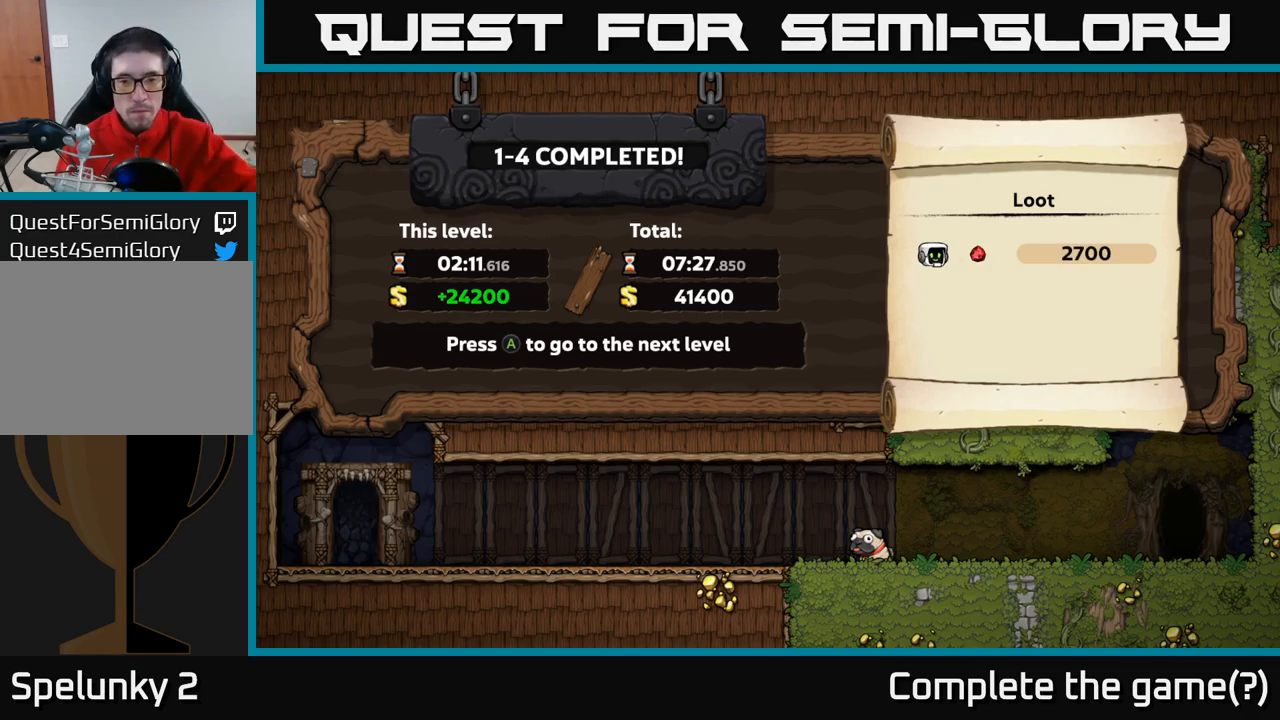
Gameplay with a controller (Xbox layout); each line is a JSON object with the inputs held at the frame after it (dt_ms = milliseconds from this image to that frame). "events" lists button and stick changes between this image and that frame as [ms after this image, input, new state], when the widget could be followed in between. Not read: R3 right_stick.
{"dt_ms": 500, "buttons": [], "left_stick": "center", "events": [[333, "A", "down"], [466, "A", "up"]]}
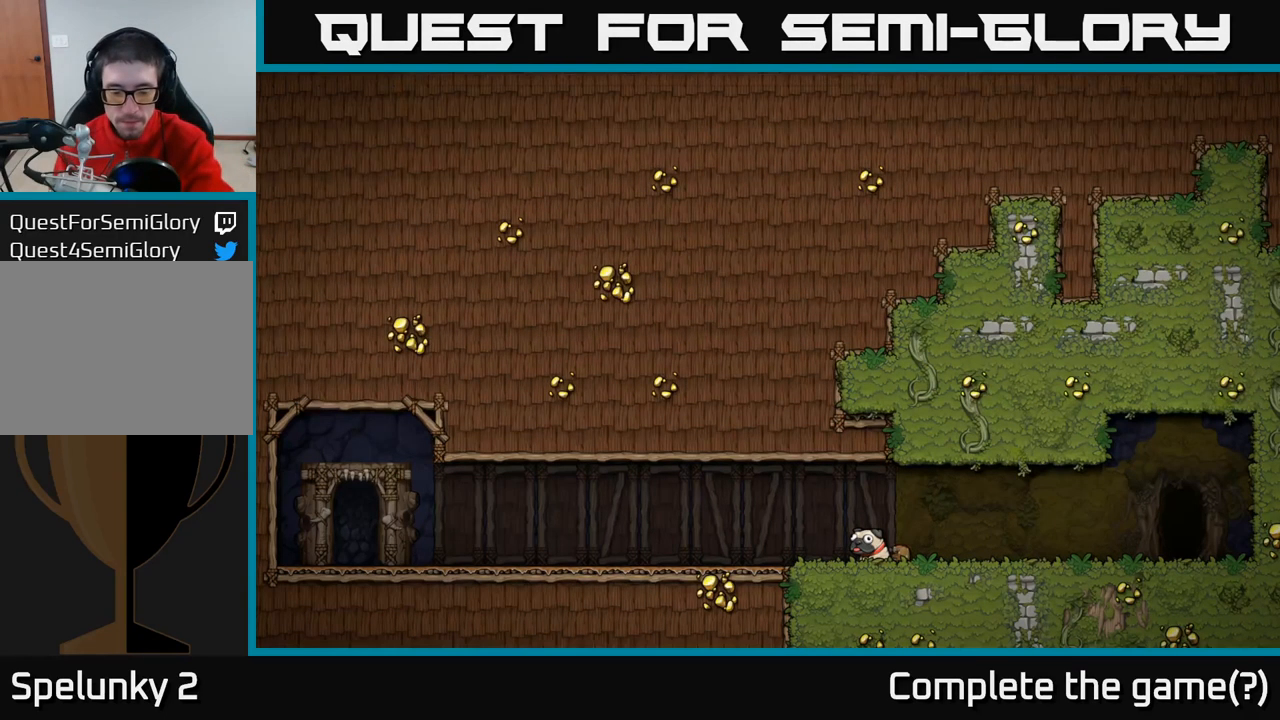
{"dt_ms": 500, "buttons": [], "left_stick": "center", "events": []}
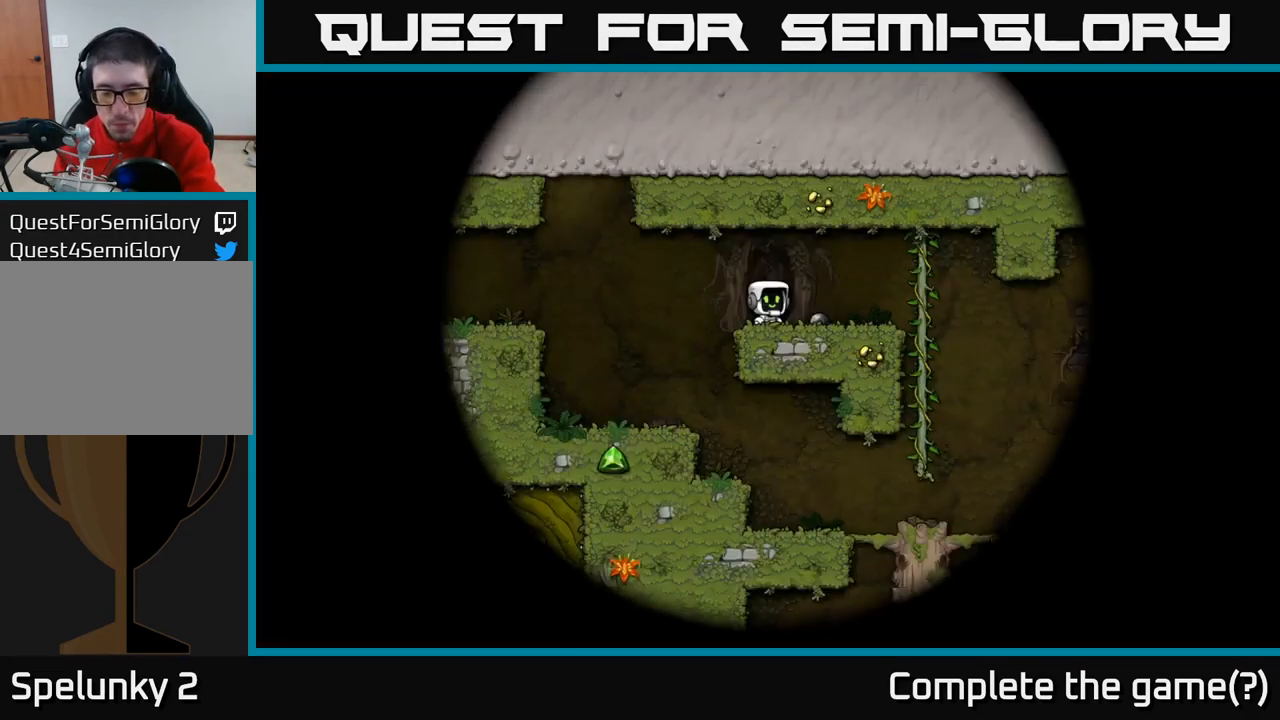
{"dt_ms": 500, "buttons": [], "left_stick": "center", "events": []}
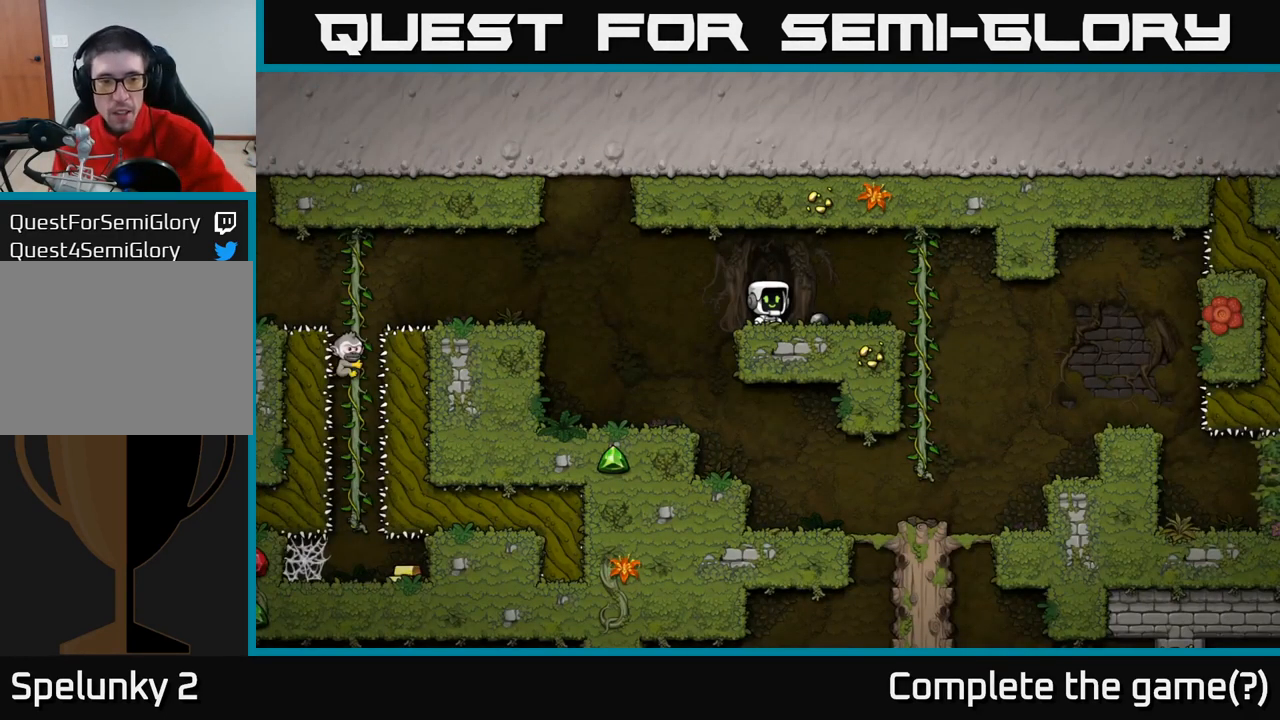
{"dt_ms": 500, "buttons": [], "left_stick": "center", "events": []}
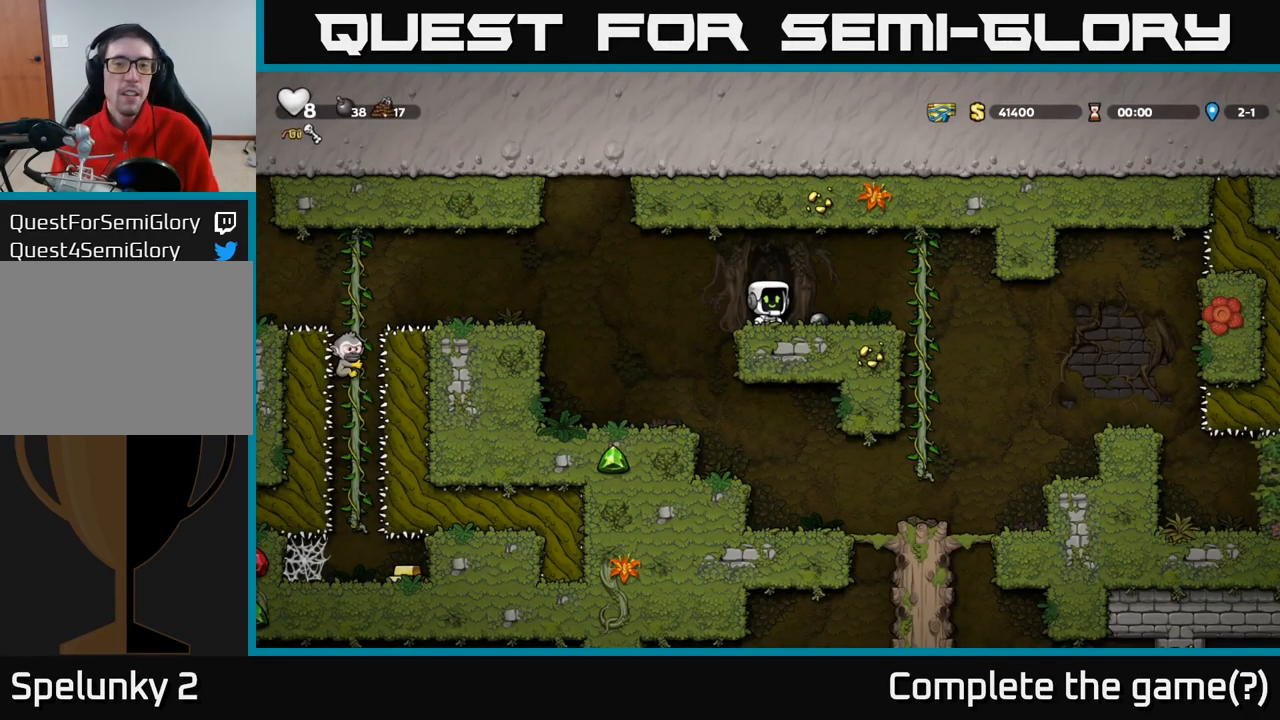
{"dt_ms": 500, "buttons": [], "left_stick": "left", "events": [[33, "left_stick", "right"], [150, "left_stick", "center"], [200, "left_stick", "down-left"], [283, "X", "down"], [383, "X", "up"], [383, "left_stick", "left"]]}
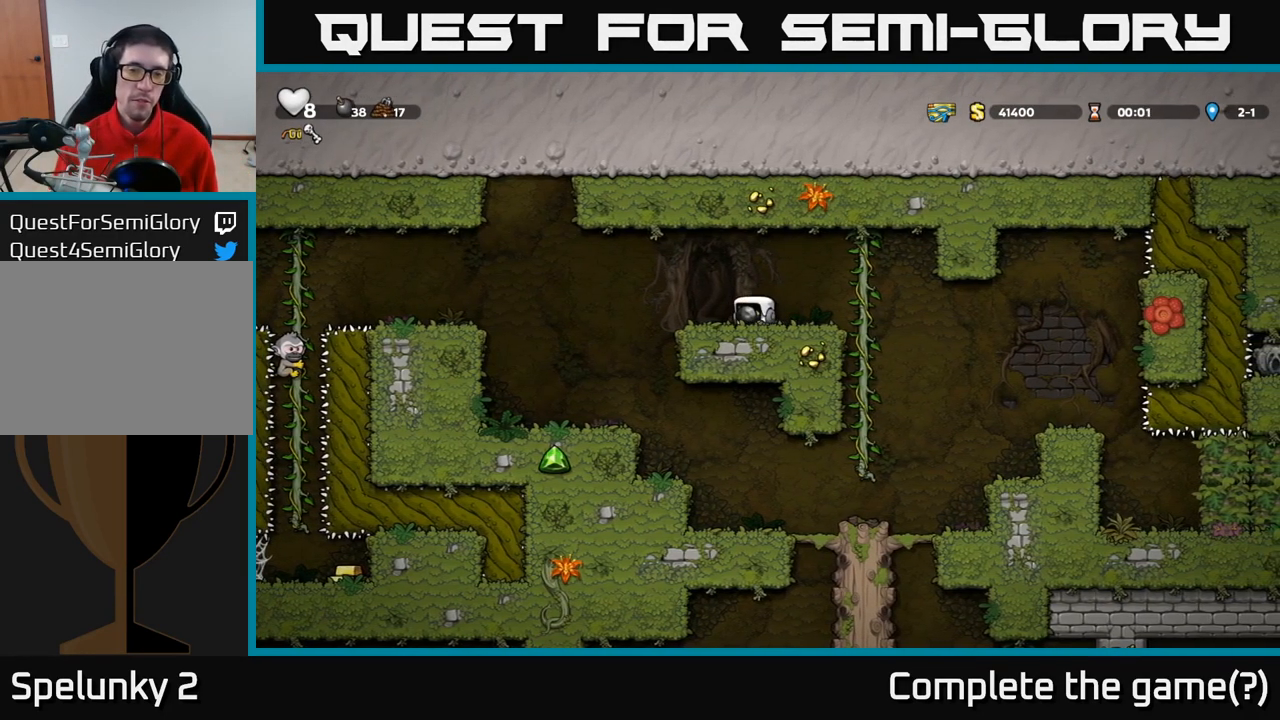
{"dt_ms": 500, "buttons": [], "left_stick": "center", "events": [[66, "X", "down"], [66, "left_stick", "center"], [150, "X", "up"]]}
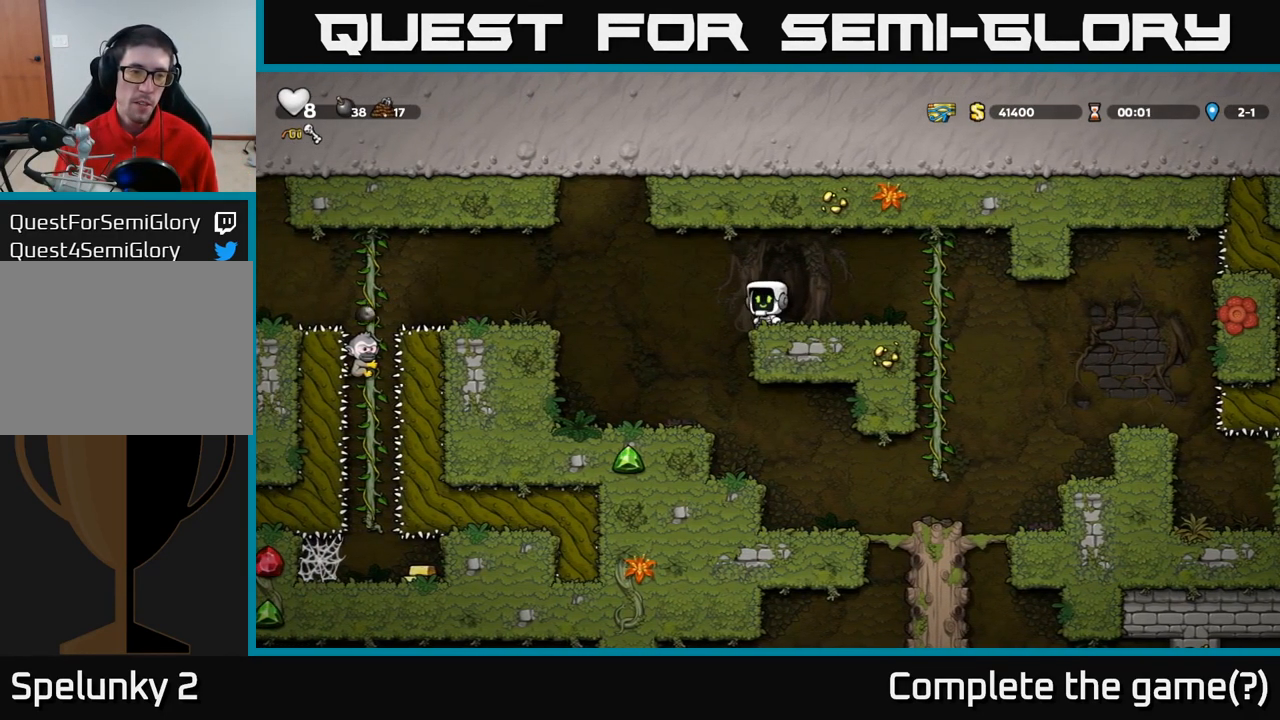
{"dt_ms": 500, "buttons": [], "left_stick": "left", "events": [[433, "left_stick", "left"]]}
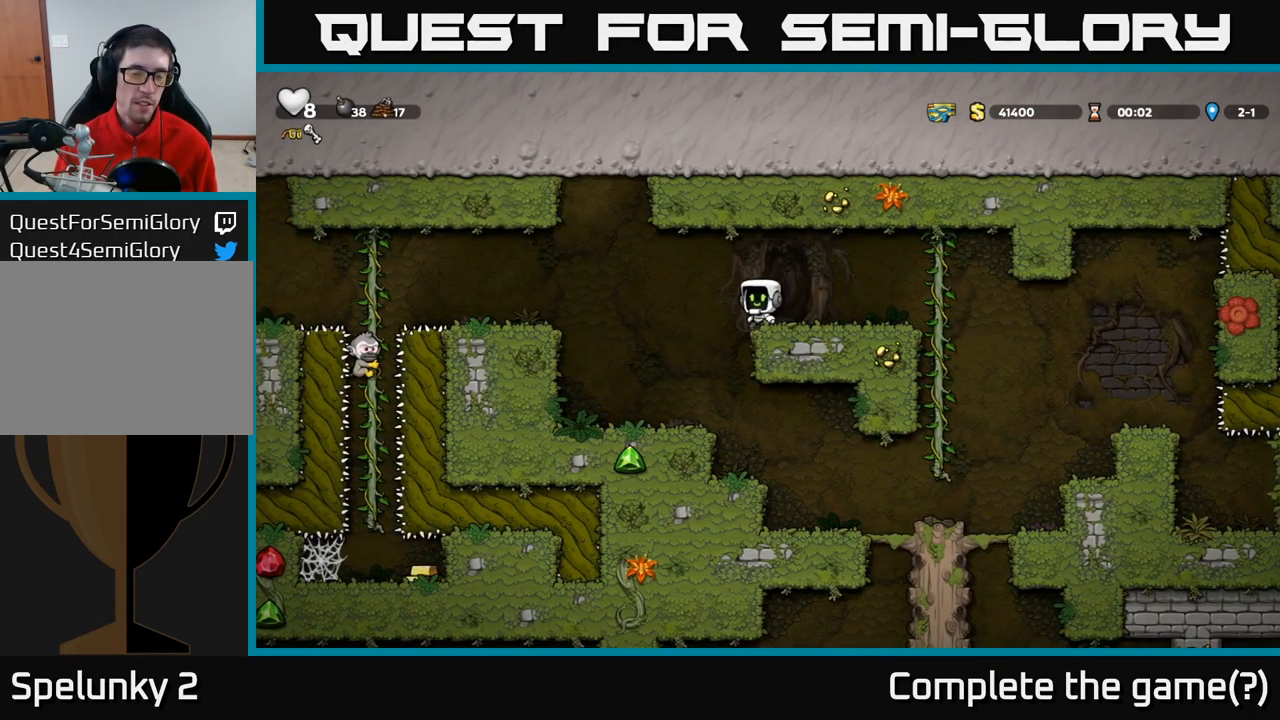
{"dt_ms": 500, "buttons": [], "left_stick": "center", "events": [[16, "A", "down"], [150, "A", "up"], [483, "left_stick", "center"]]}
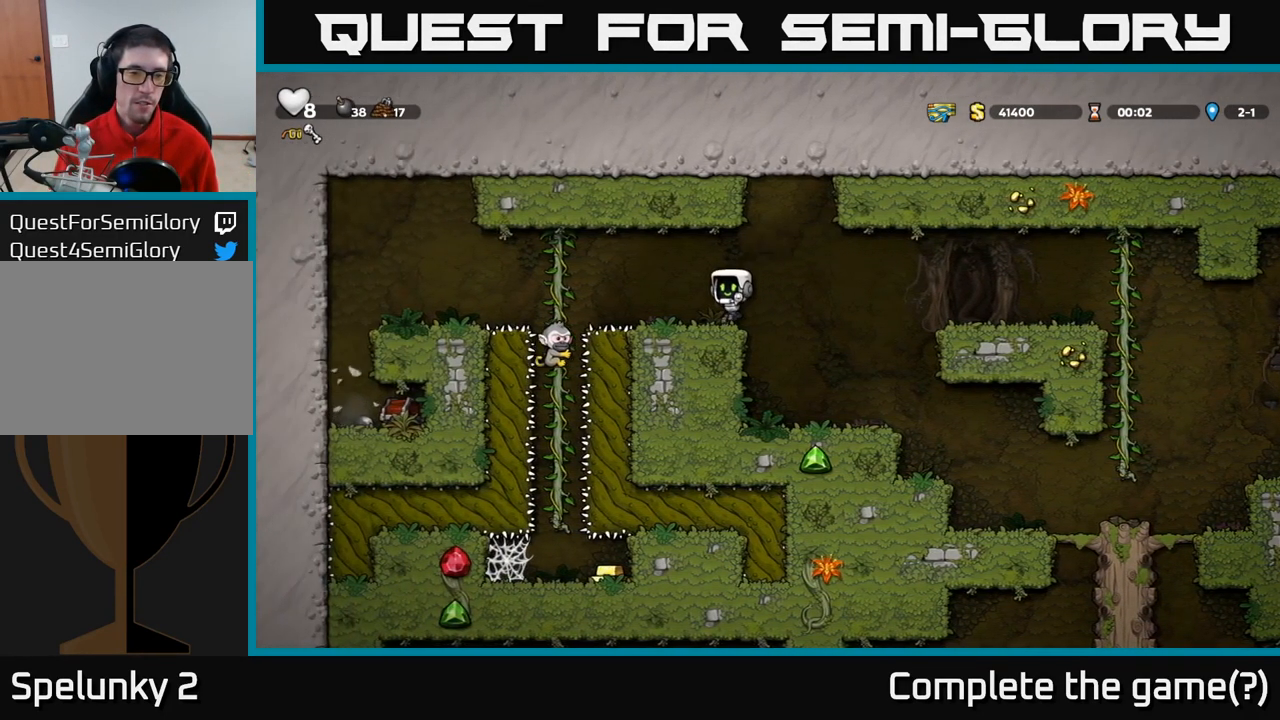
{"dt_ms": 500, "buttons": [], "left_stick": "left", "events": [[416, "left_stick", "left"]]}
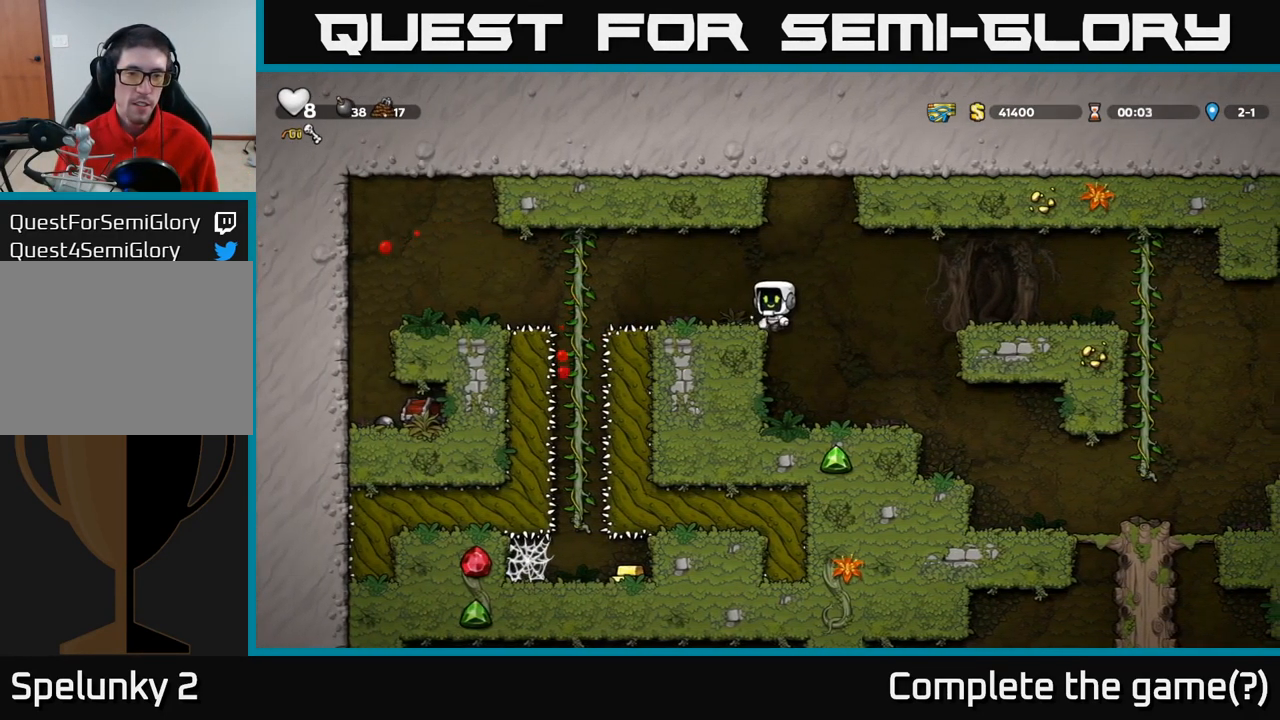
{"dt_ms": 500, "buttons": ["A"], "left_stick": "left", "events": [[50, "left_stick", "center"], [250, "left_stick", "left"], [483, "A", "down"]]}
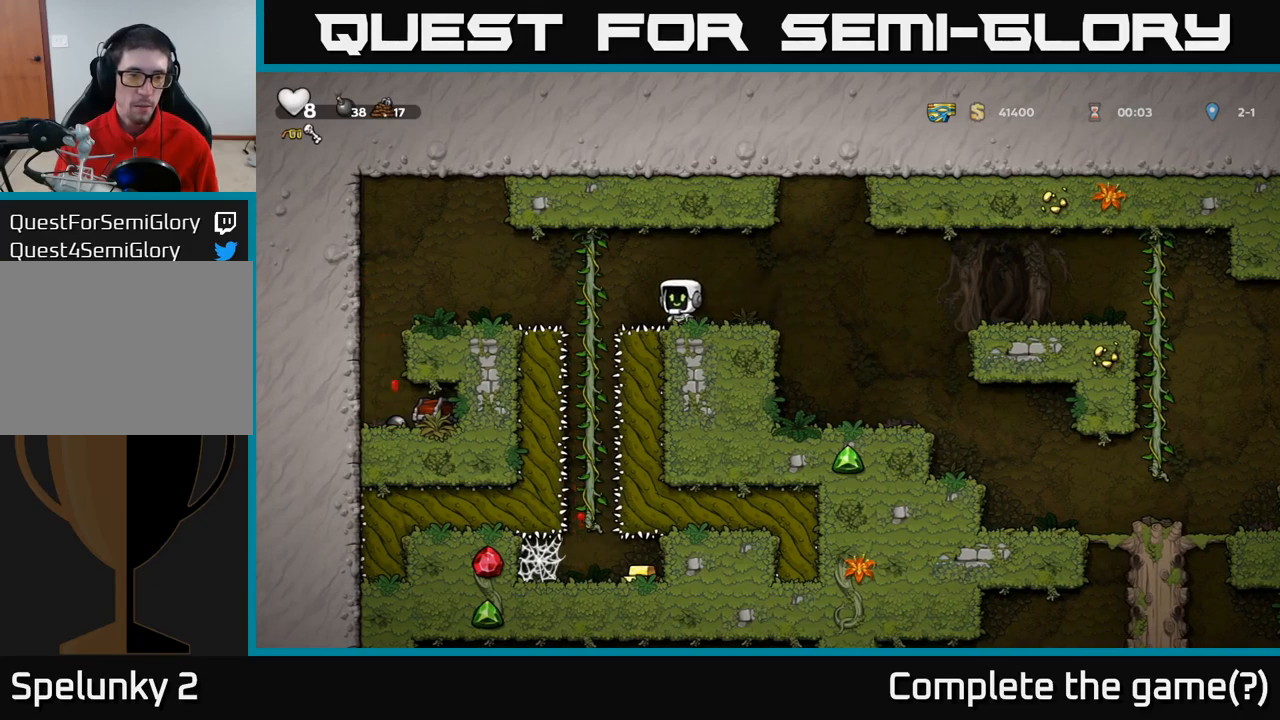
{"dt_ms": 500, "buttons": [], "left_stick": "left", "events": [[100, "A", "up"]]}
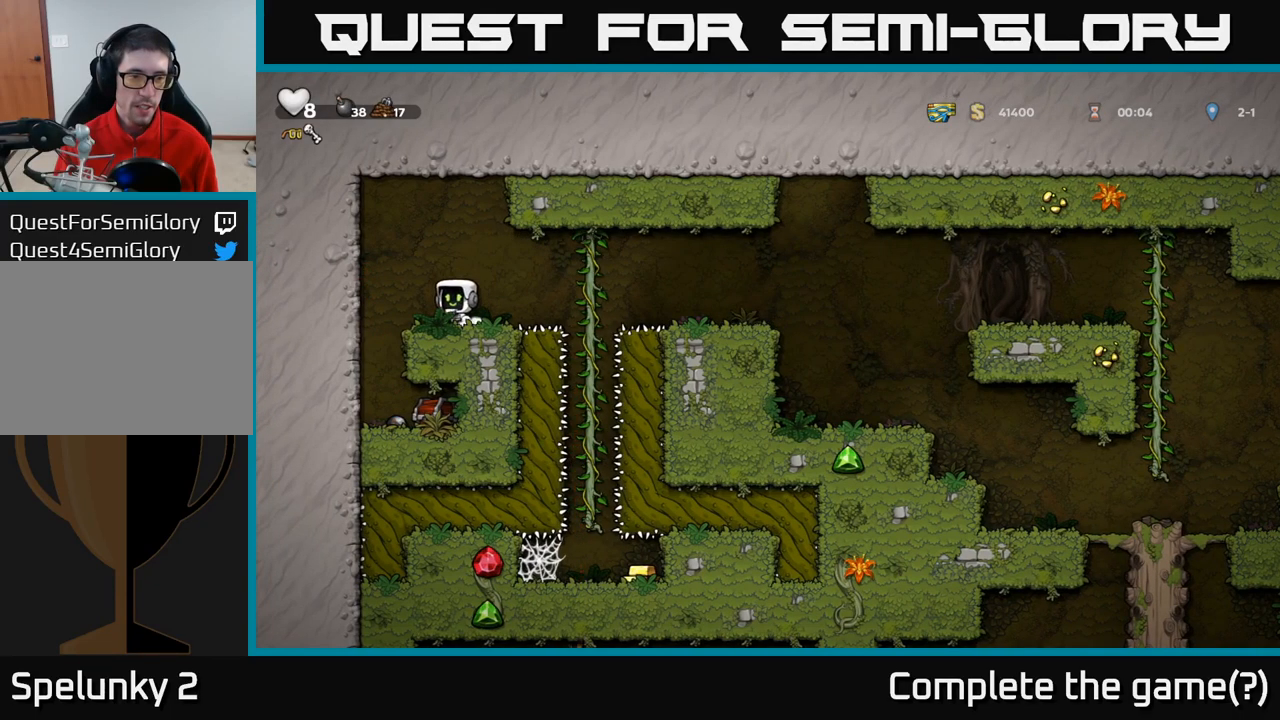
{"dt_ms": 500, "buttons": [], "left_stick": "center", "events": [[183, "left_stick", "center"], [250, "X", "down"], [317, "X", "up"]]}
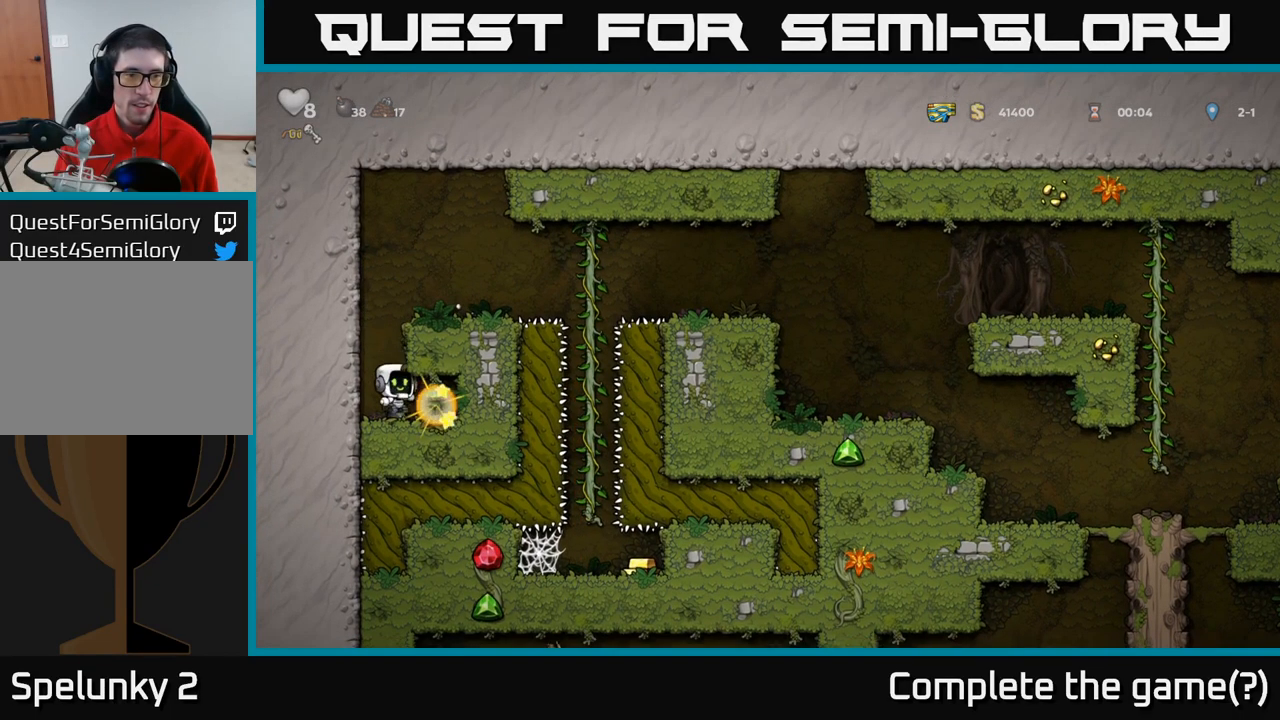
{"dt_ms": 500, "buttons": [], "left_stick": "left", "events": [[500, "left_stick", "left"]]}
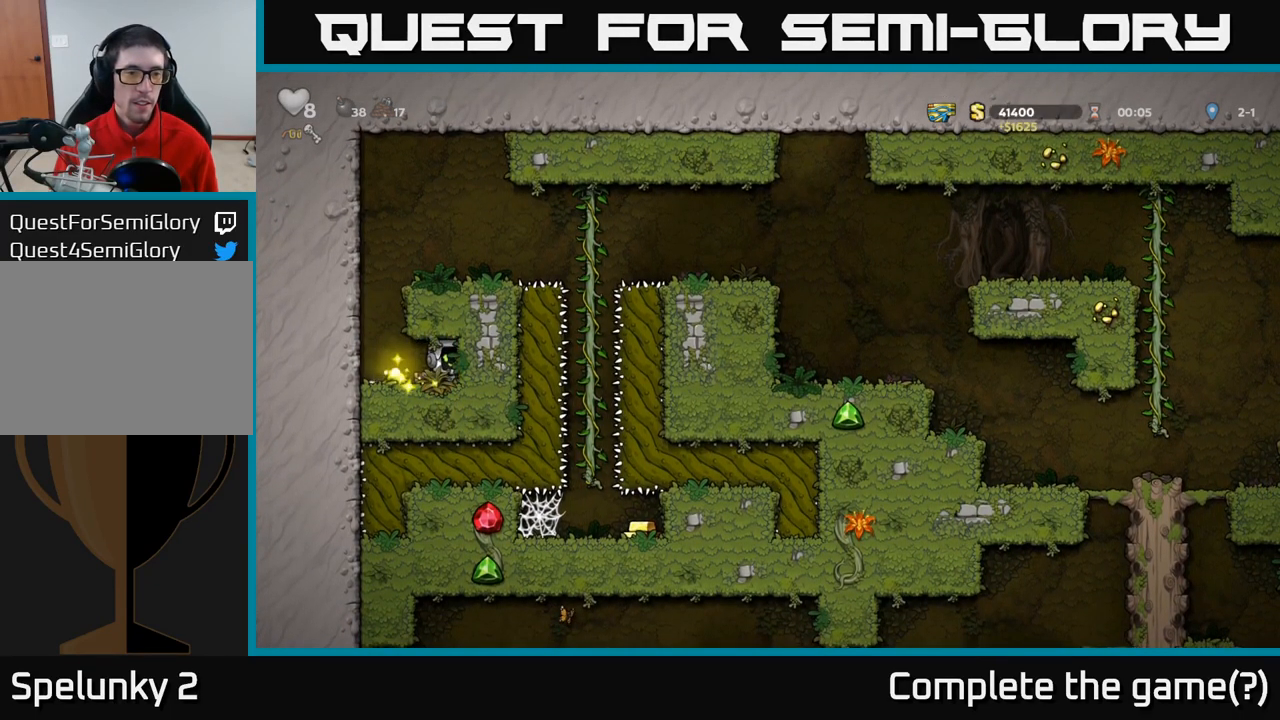
{"dt_ms": 500, "buttons": [], "left_stick": "right", "events": [[217, "A", "down"], [367, "left_stick", "right"], [400, "A", "up"]]}
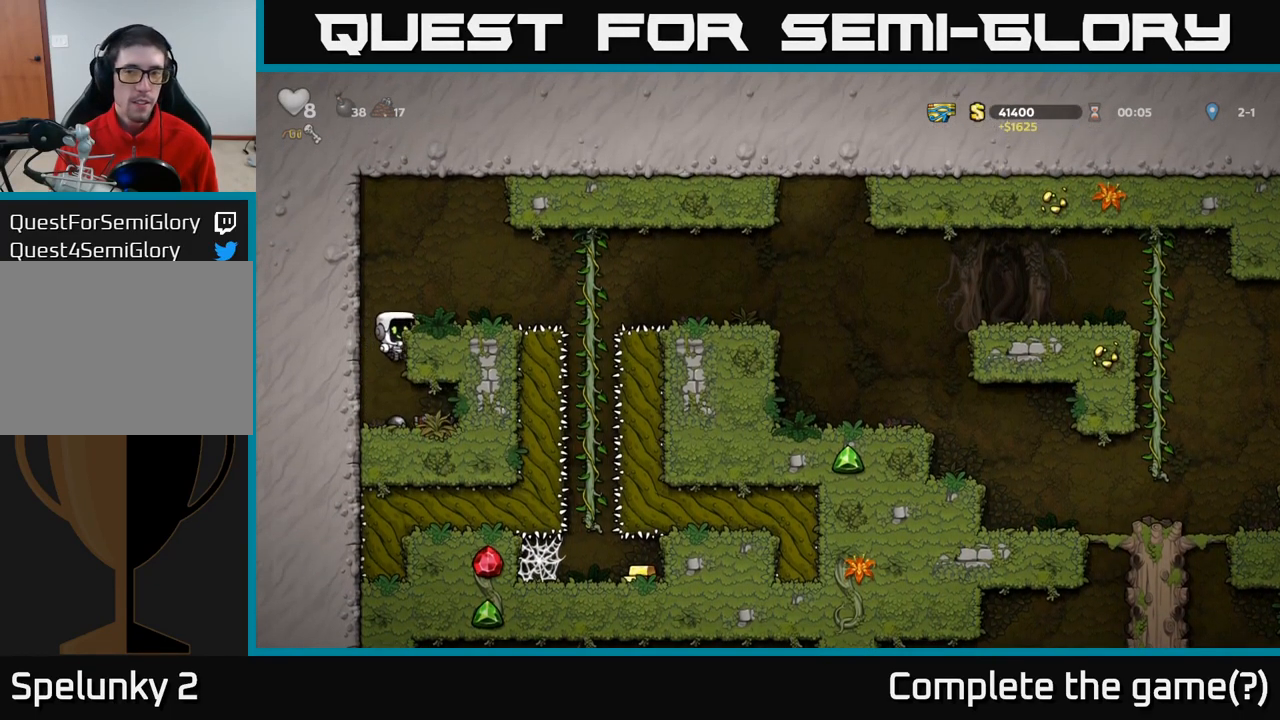
{"dt_ms": 500, "buttons": [], "left_stick": "center"}
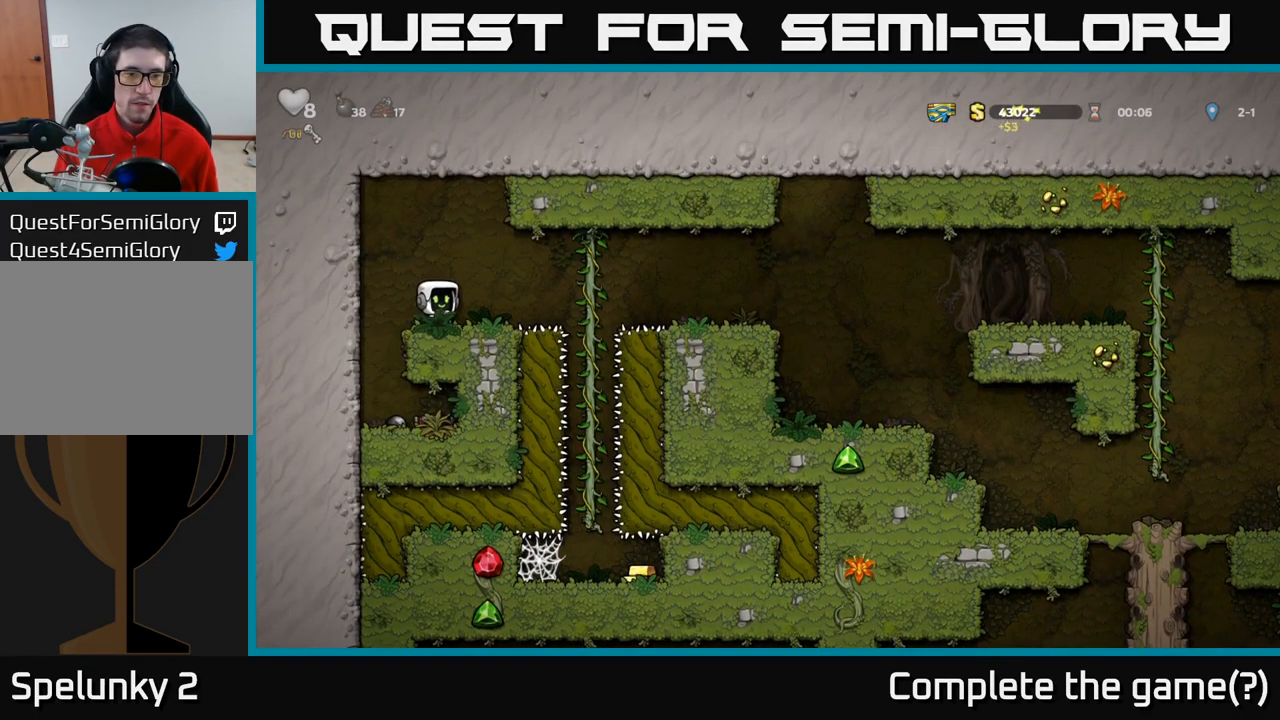
{"dt_ms": 1000, "buttons": [], "left_stick": "center"}
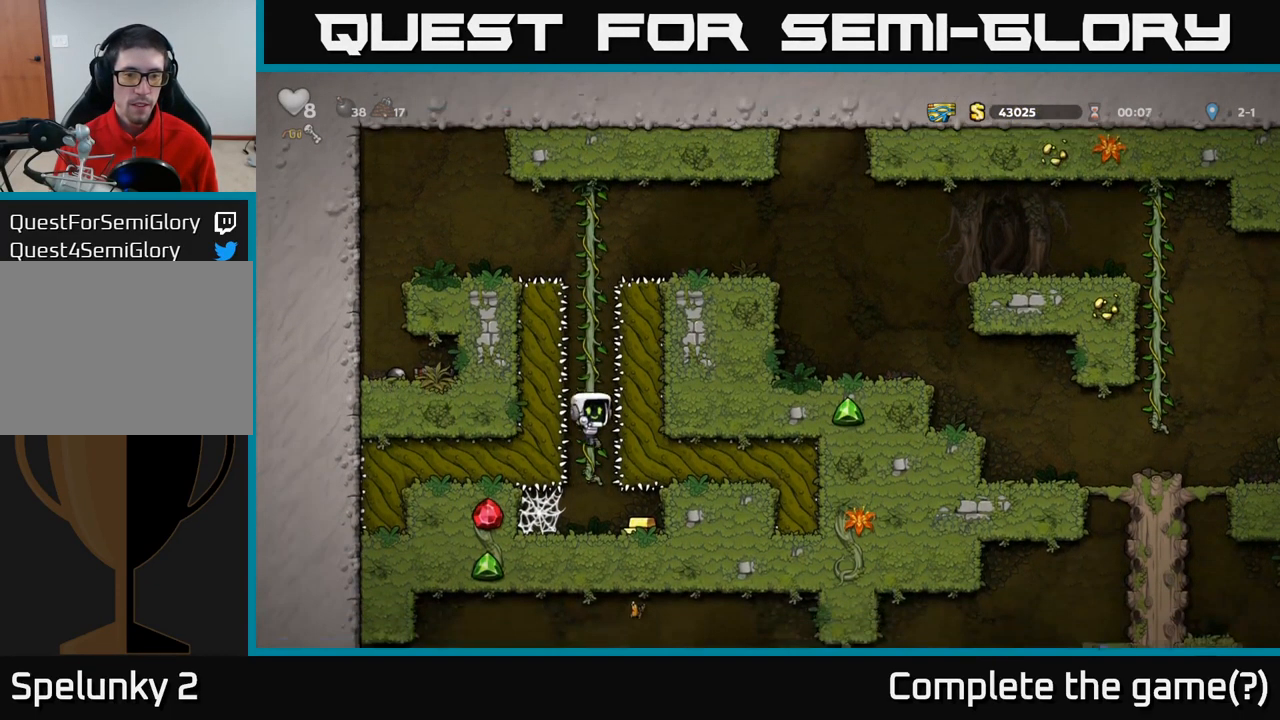
{"dt_ms": 500, "buttons": [], "left_stick": "center", "events": [[133, "left_stick", "right"], [300, "left_stick", "center"], [367, "left_stick", "left"], [467, "left_stick", "center"]]}
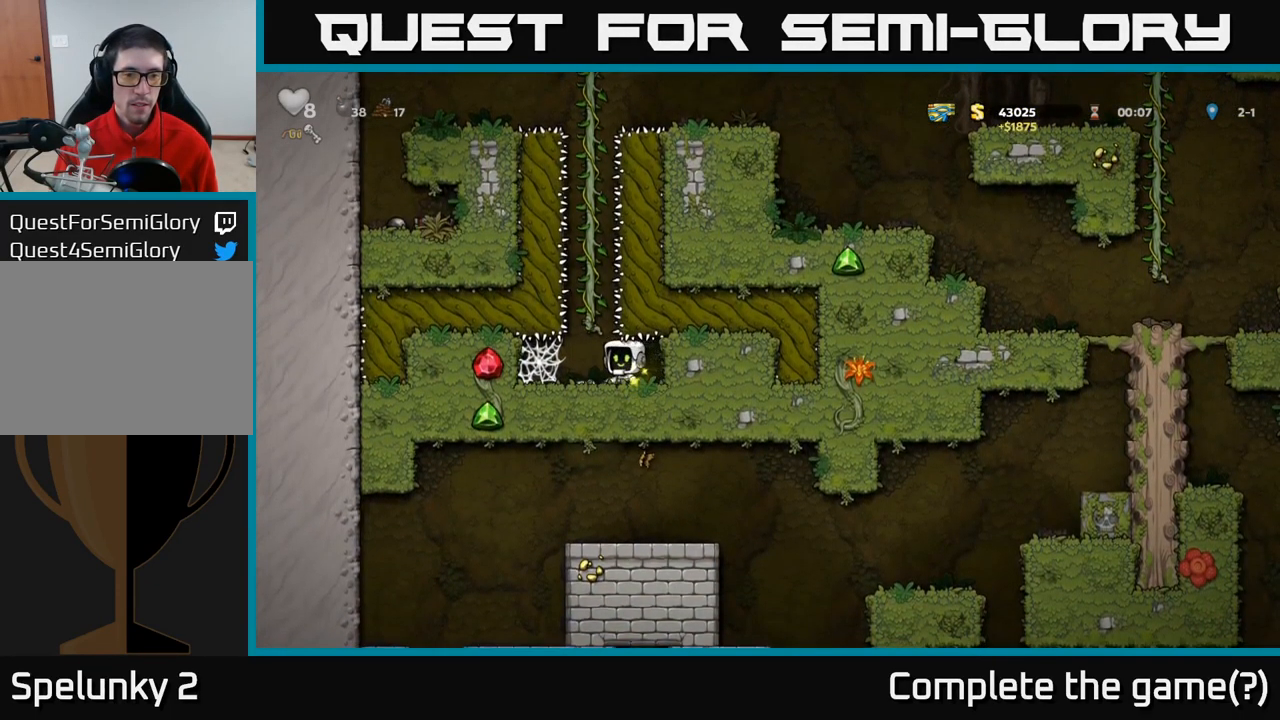
{"dt_ms": 500, "buttons": [], "left_stick": "center", "events": [[267, "left_stick", "left"], [350, "left_stick", "center"]]}
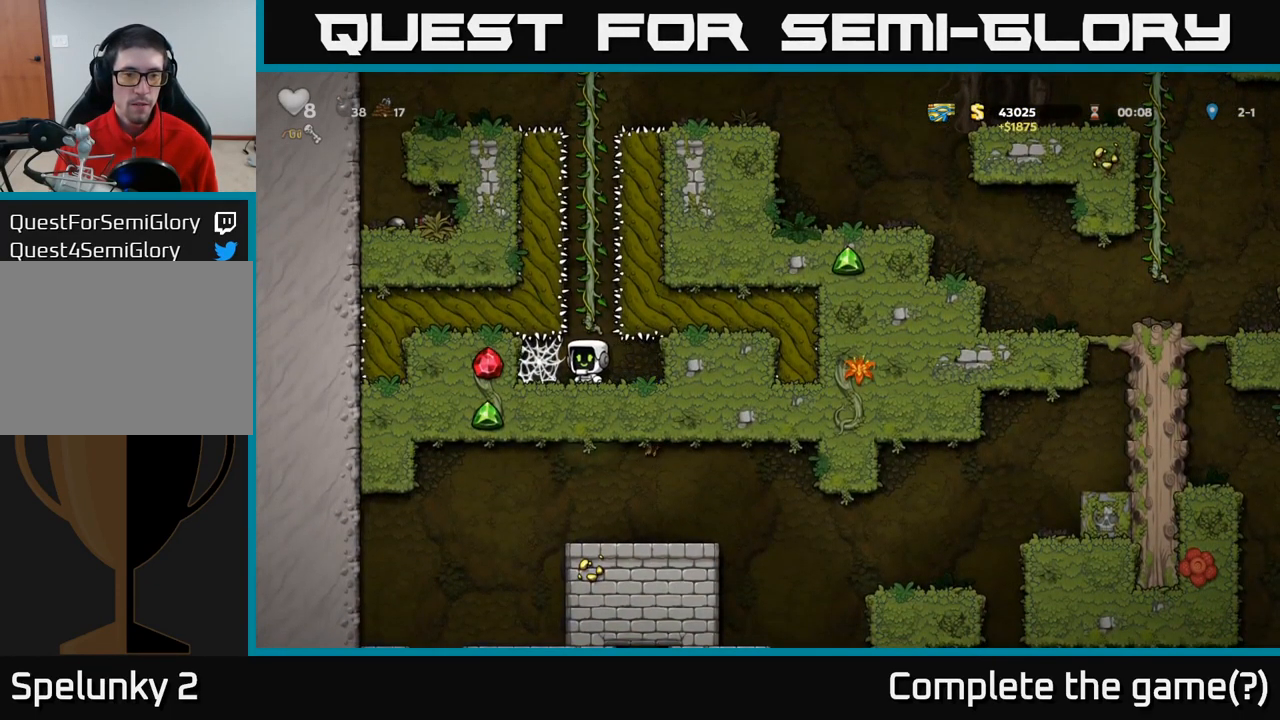
{"dt_ms": 500, "buttons": ["A"], "left_stick": "up", "events": [[83, "A", "down"], [234, "left_stick", "up"], [250, "A", "up"], [384, "A", "down"]]}
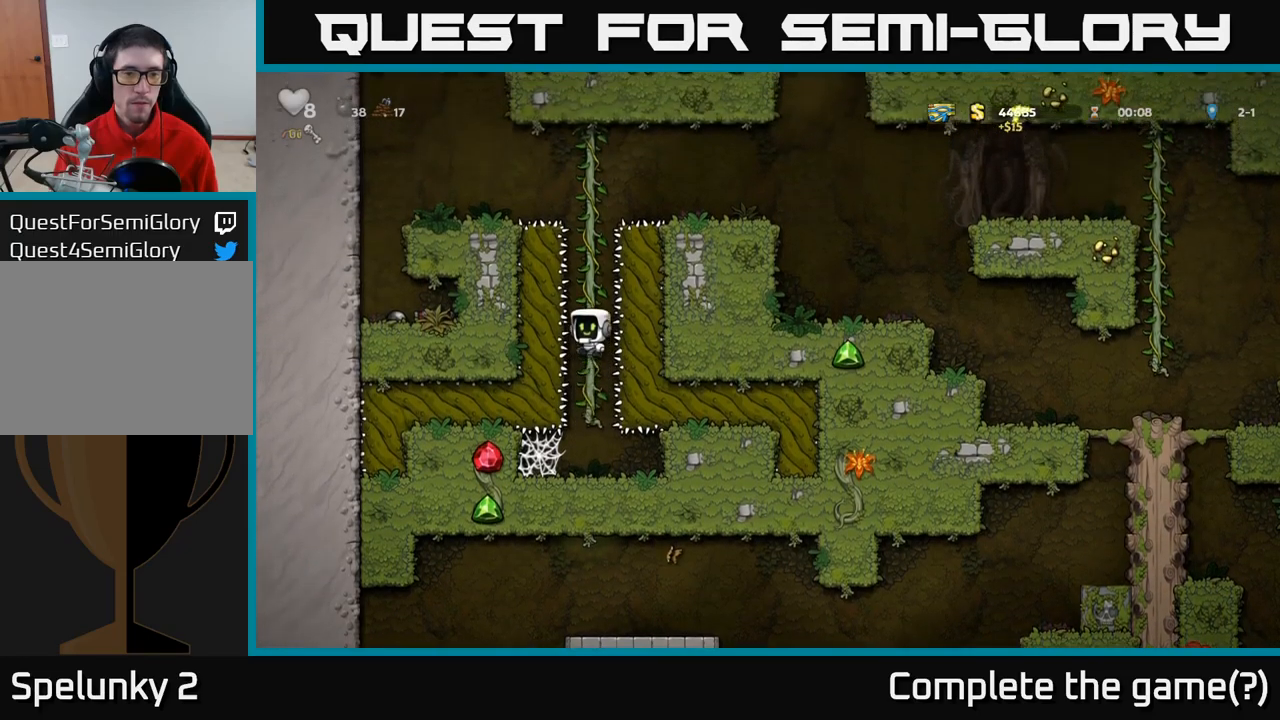
{"dt_ms": 500, "buttons": ["A"], "left_stick": "up", "events": [[34, "A", "up"], [150, "A", "down"], [284, "A", "up"], [450, "A", "down"]]}
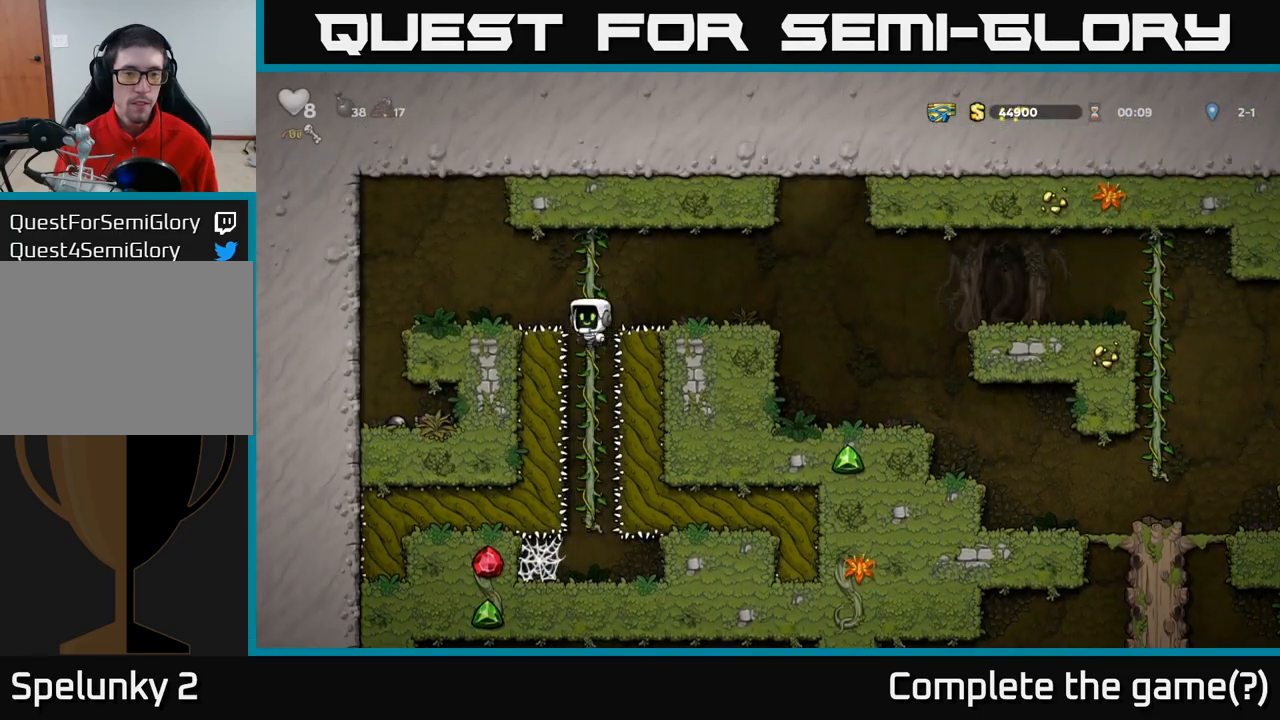
{"dt_ms": 1000, "buttons": [], "left_stick": "right"}
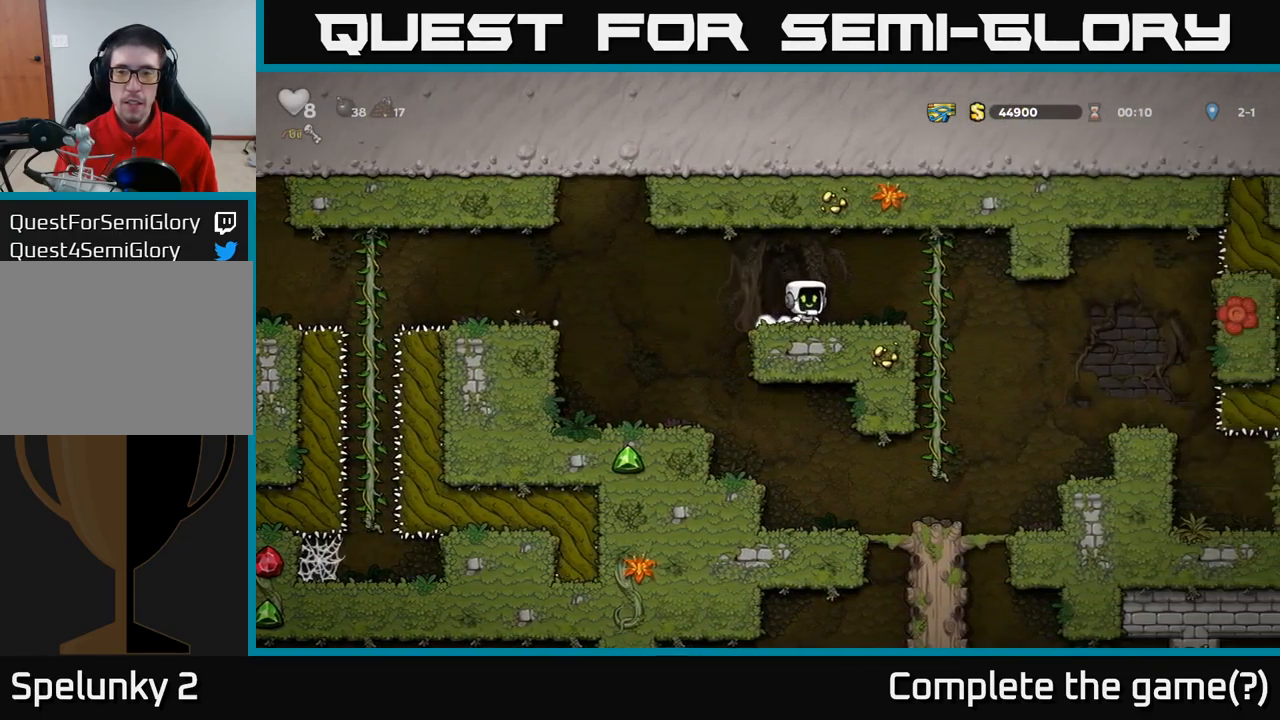
{"dt_ms": 500, "buttons": [], "left_stick": "right", "events": []}
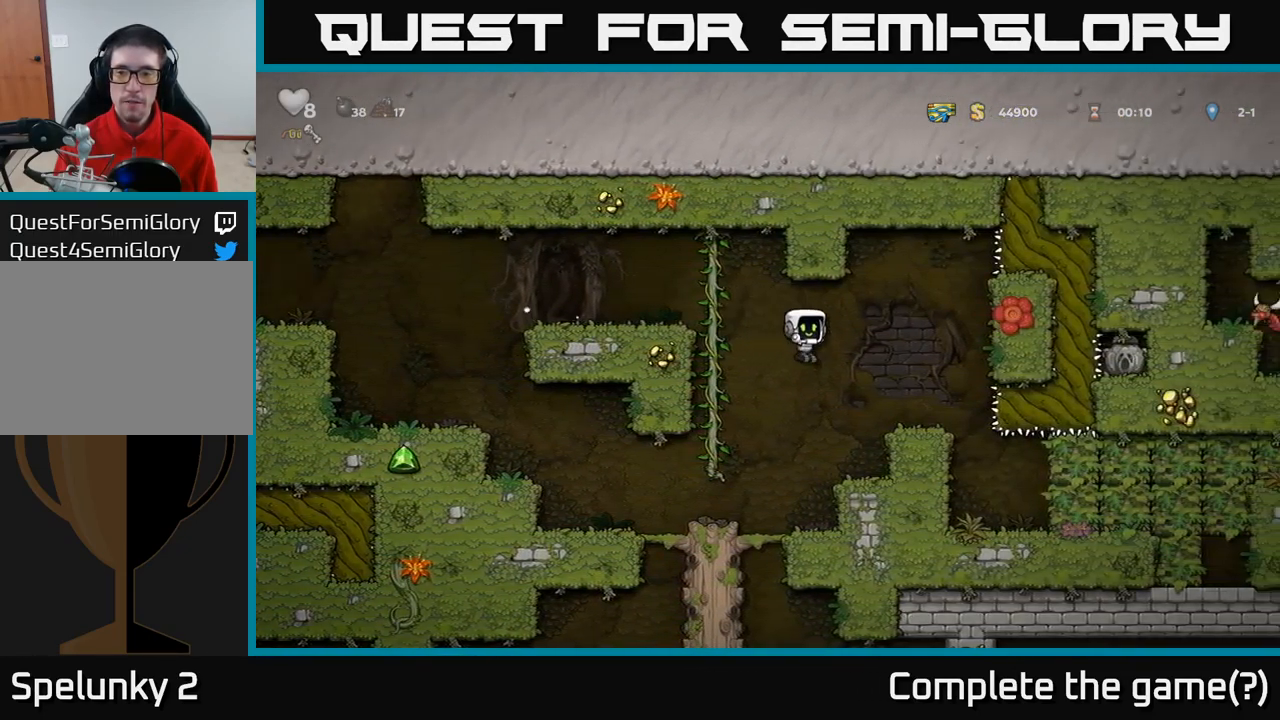
{"dt_ms": 500, "buttons": ["A"], "left_stick": "center", "events": [[150, "left_stick", "center"], [484, "A", "down"]]}
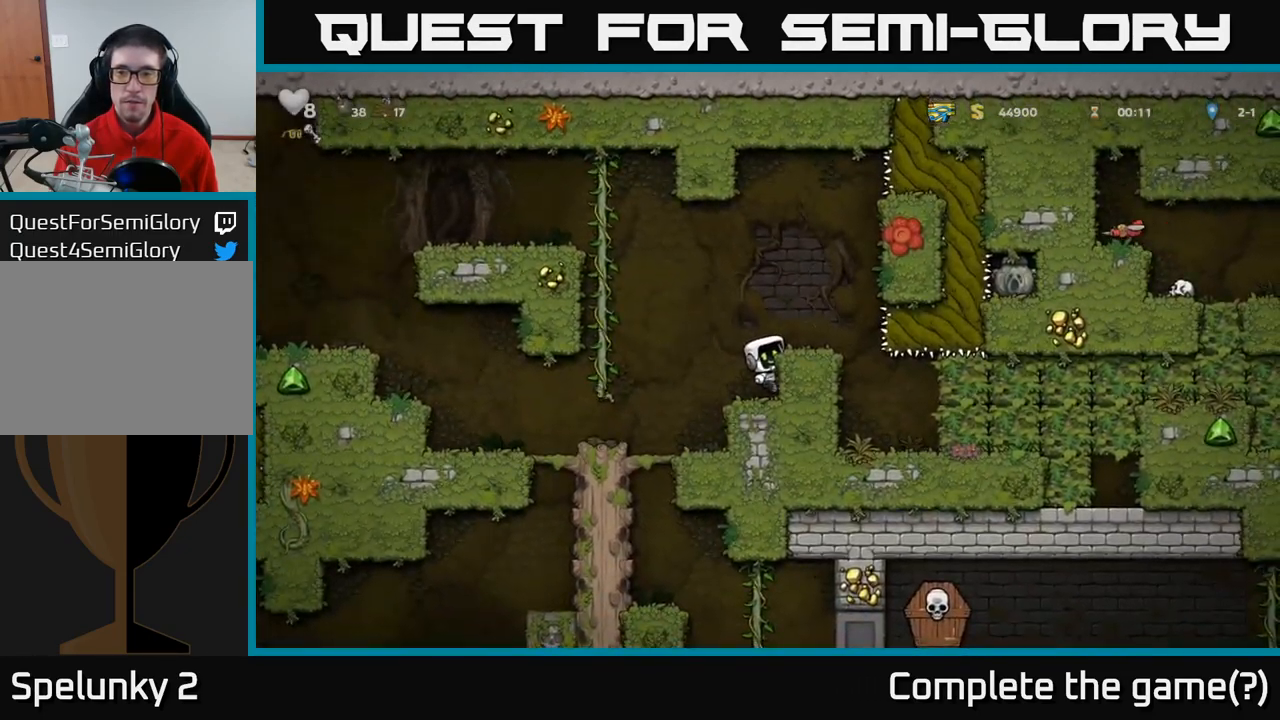
{"dt_ms": 500, "buttons": [], "left_stick": "center", "events": [[84, "A", "up"], [84, "left_stick", "right"], [217, "left_stick", "center"]]}
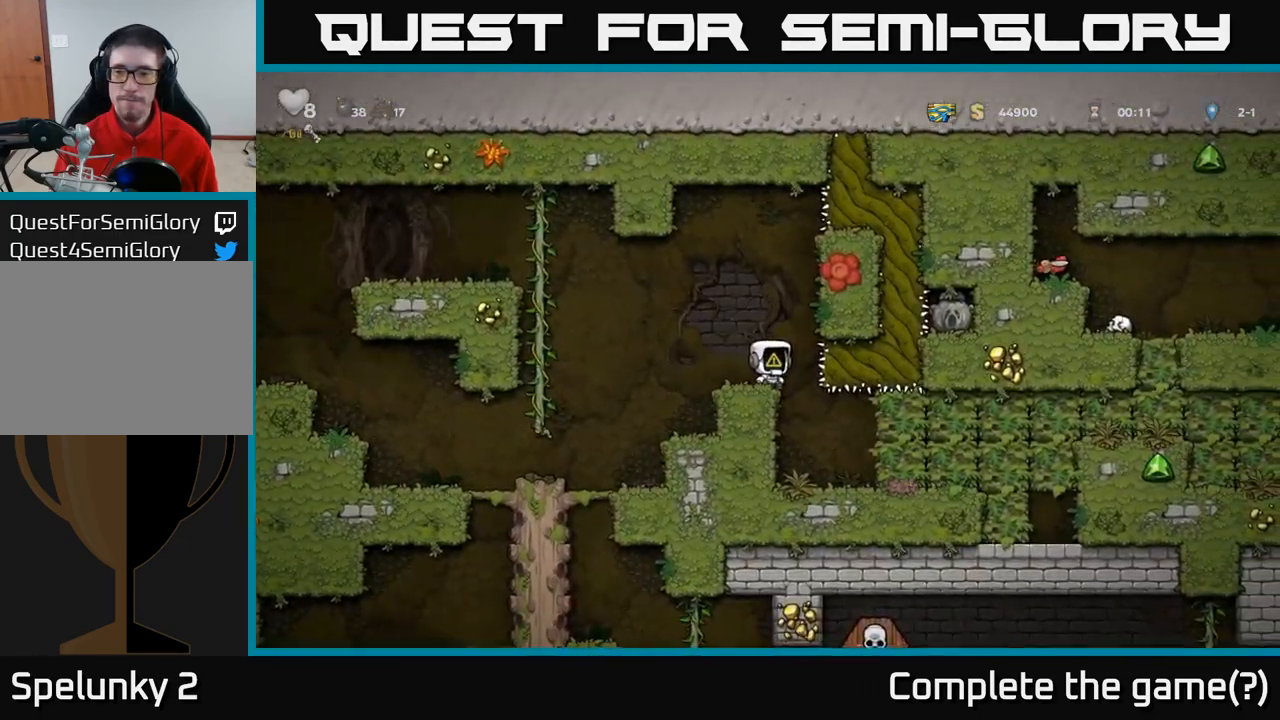
{"dt_ms": 500, "buttons": [], "left_stick": "left", "events": [[400, "left_stick", "left"]]}
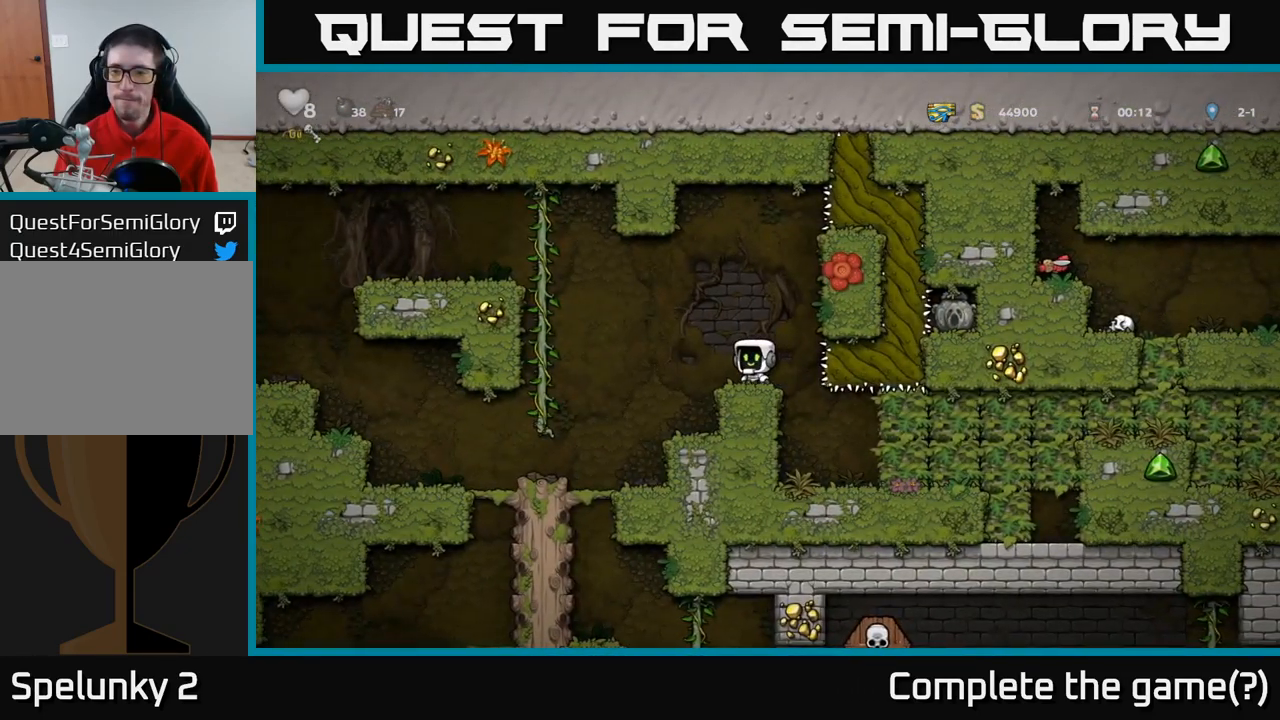
{"dt_ms": 500, "buttons": [], "left_stick": "left", "events": [[84, "left_stick", "center"], [450, "left_stick", "left"]]}
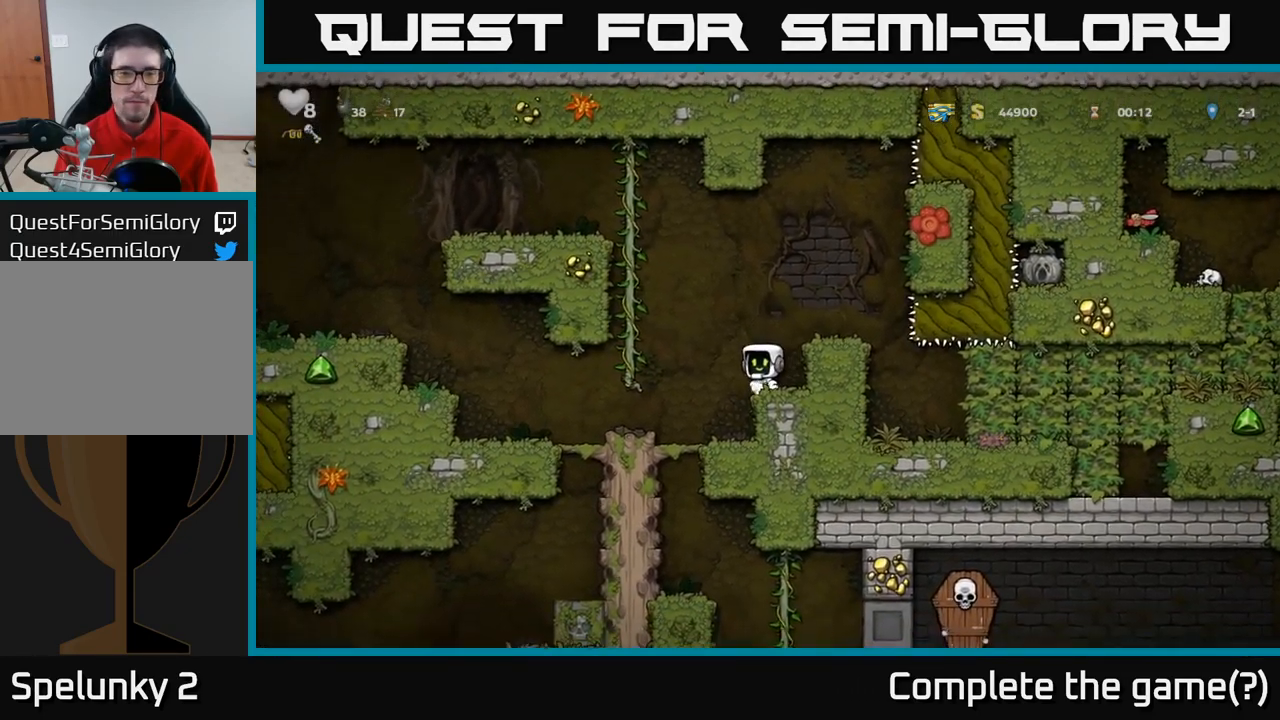
{"dt_ms": 500, "buttons": [], "left_stick": "center", "events": [[234, "left_stick", "center"], [317, "left_stick", "right"], [434, "left_stick", "center"]]}
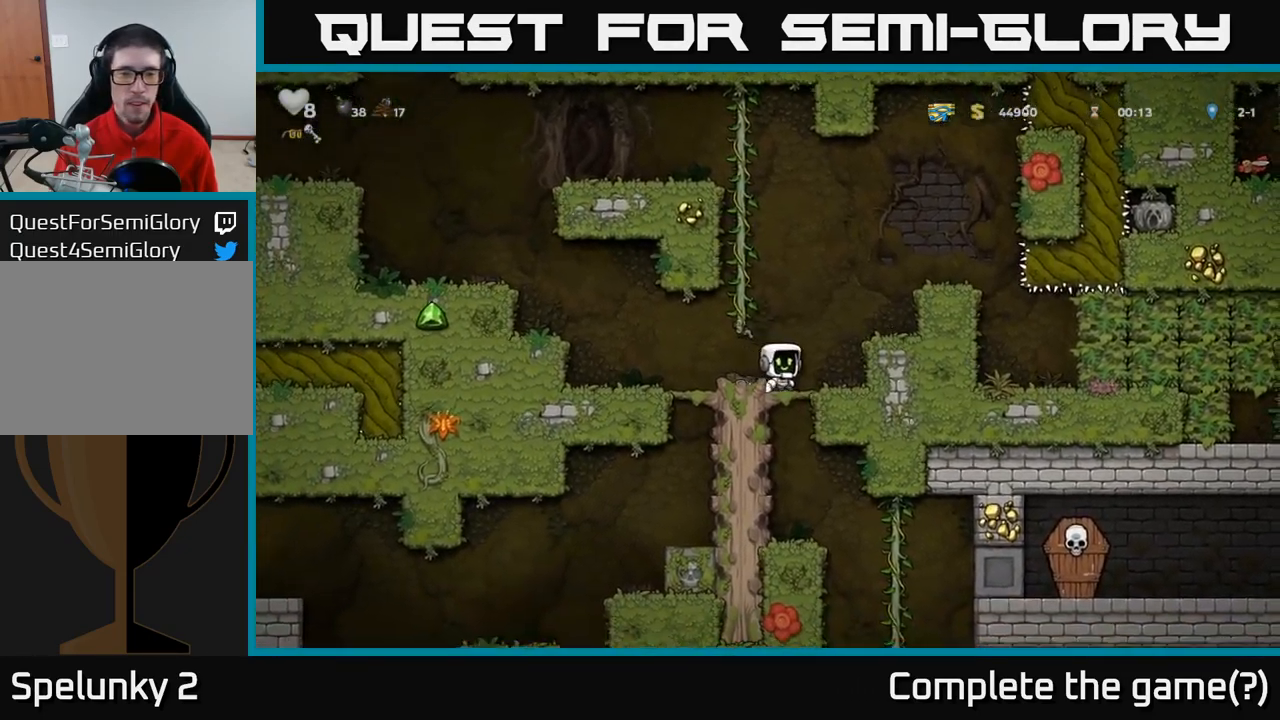
{"dt_ms": 500, "buttons": [], "left_stick": "left", "events": [[450, "left_stick", "left"]]}
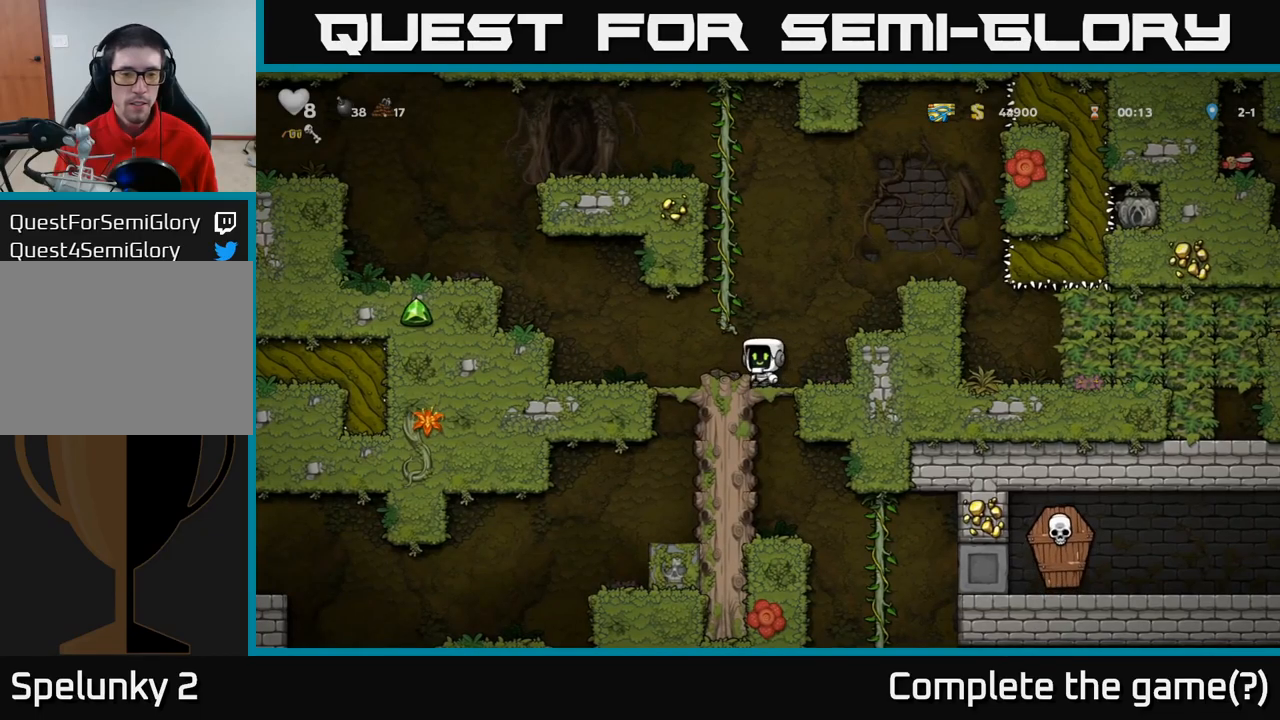
{"dt_ms": 500, "buttons": [], "left_stick": "down", "events": [[166, "left_stick", "center"], [416, "left_stick", "down"]]}
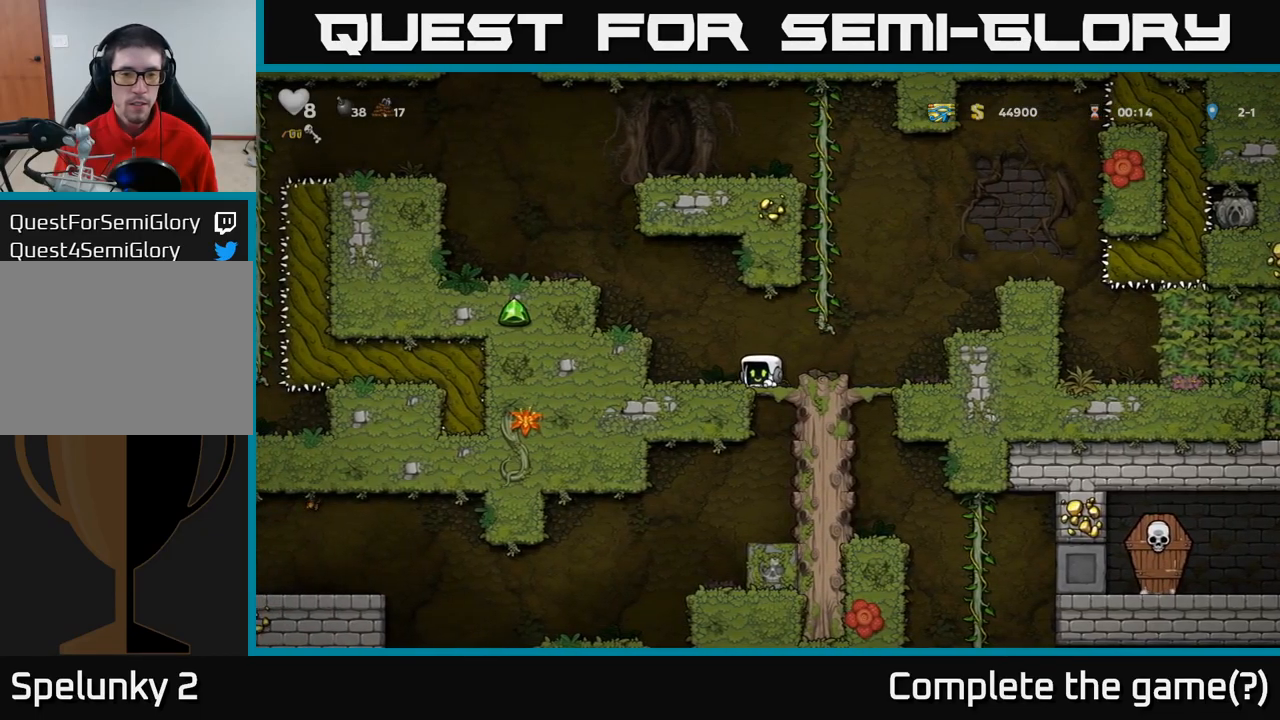
{"dt_ms": 500, "buttons": [], "left_stick": "center", "events": [[16, "left_stick", "down-left"], [66, "A", "down"], [150, "A", "up"], [316, "left_stick", "center"]]}
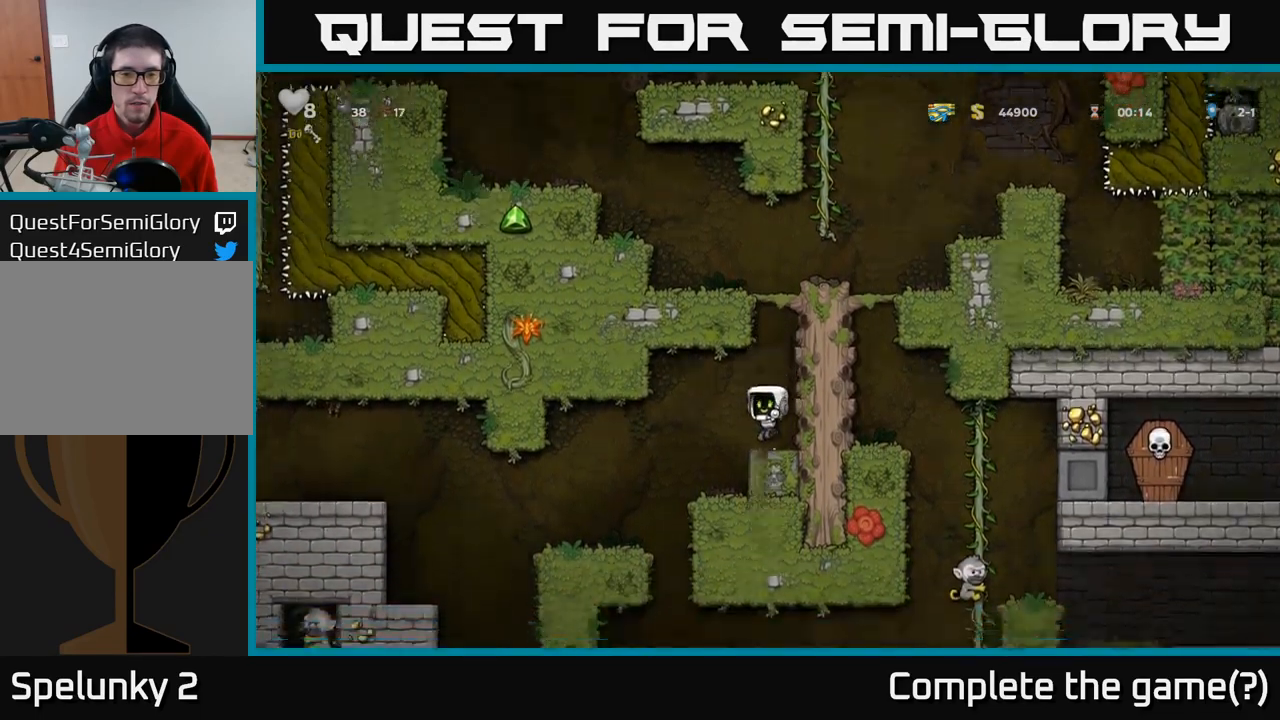
{"dt_ms": 500, "buttons": [], "left_stick": "left"}